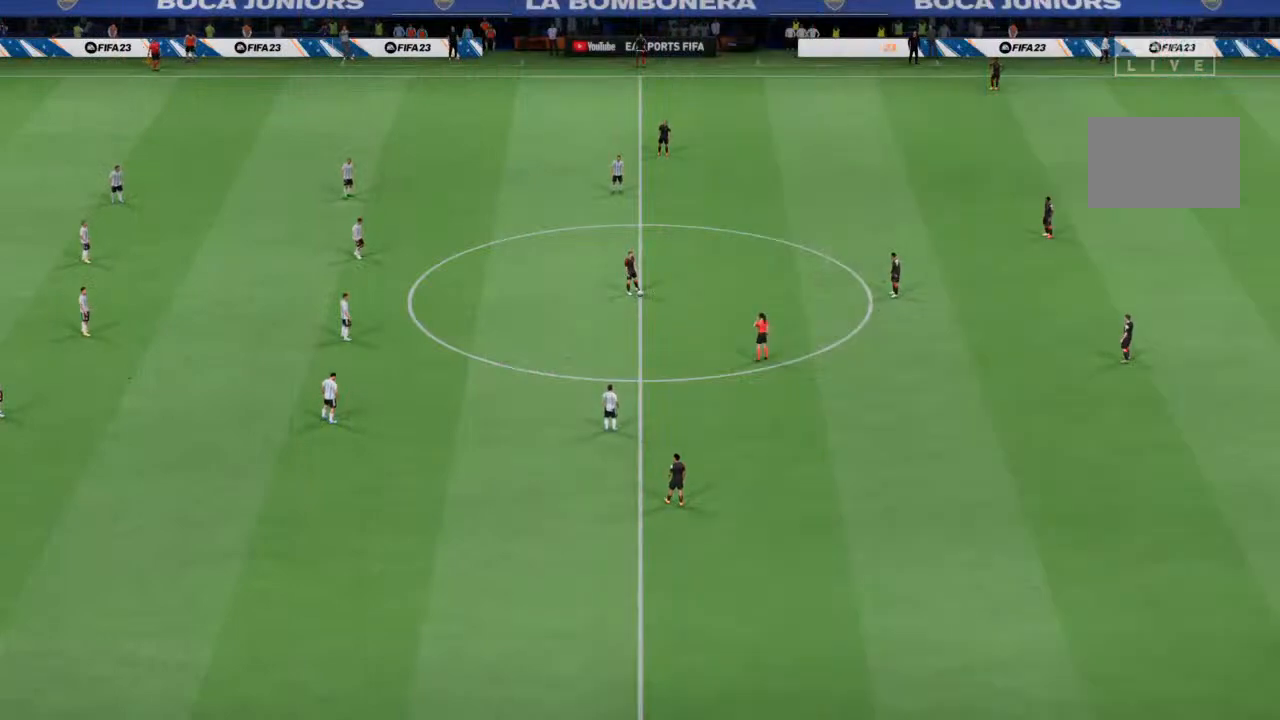
Gameplay with a controller (PlayStation layout); each line is a JSON object with the inputs held at the frame after it (dt_ms = milliseconds from this image to that frame). "events" lists button and stick changes between this image and that frame as [ms after this image, input, new state], when the widget could be followed in between. Not read: L3 R3.
{"dt_ms": 500, "buttons": [], "left_stick": "center", "right_stick": "center", "events": []}
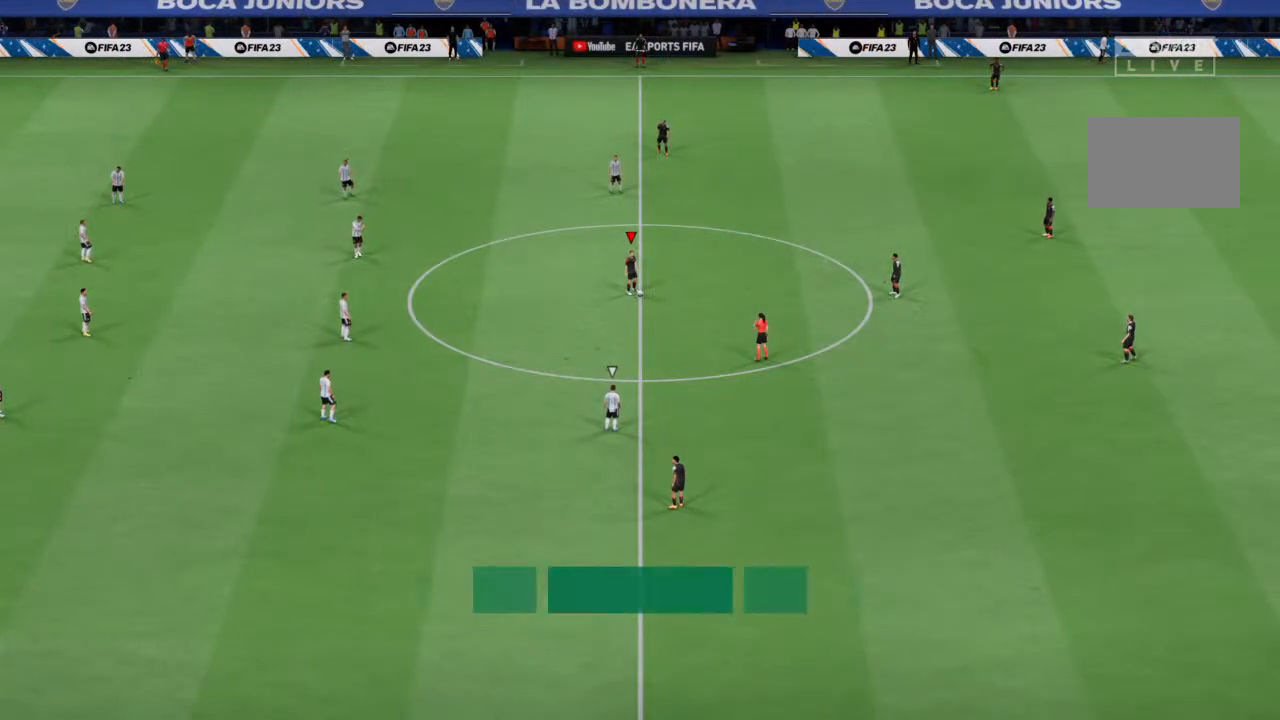
{"dt_ms": 500, "buttons": [], "left_stick": "center", "right_stick": "center", "events": []}
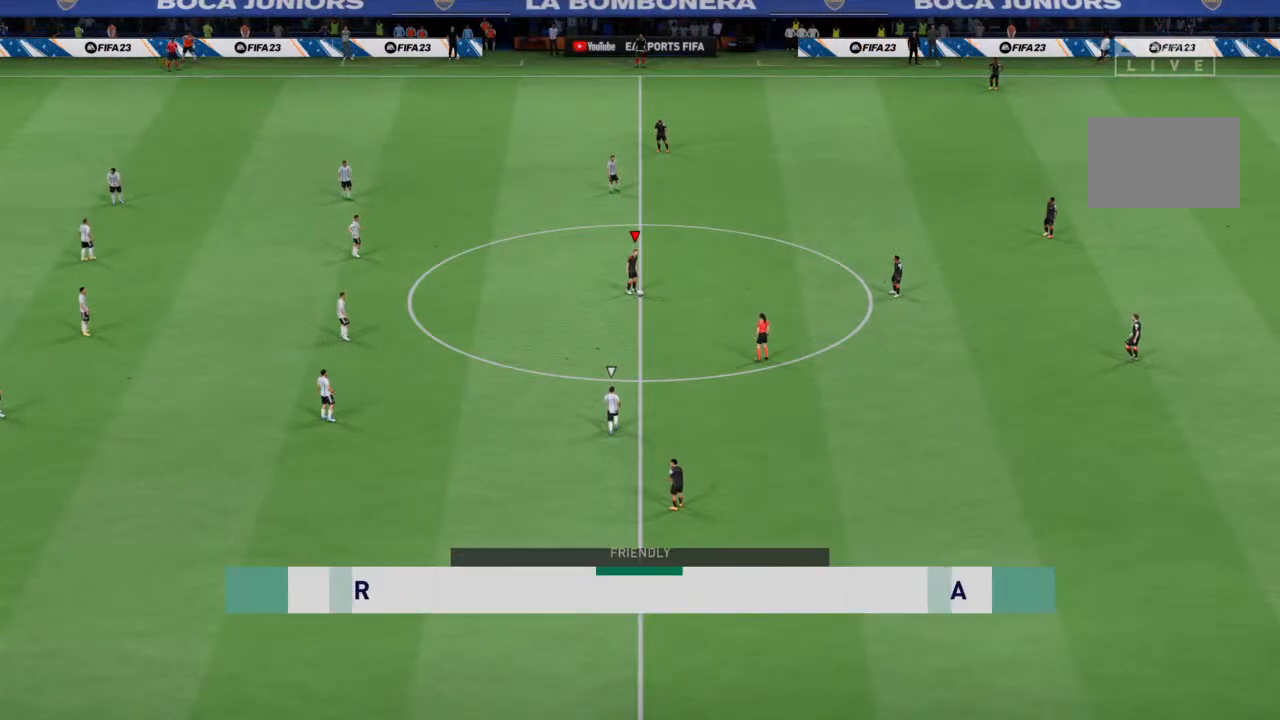
{"dt_ms": 500, "buttons": [], "left_stick": "right", "right_stick": "center", "events": [[267, "CROSS", "down"], [267, "left_stick", "down-right"], [367, "CROSS", "up"], [467, "left_stick", "right"]]}
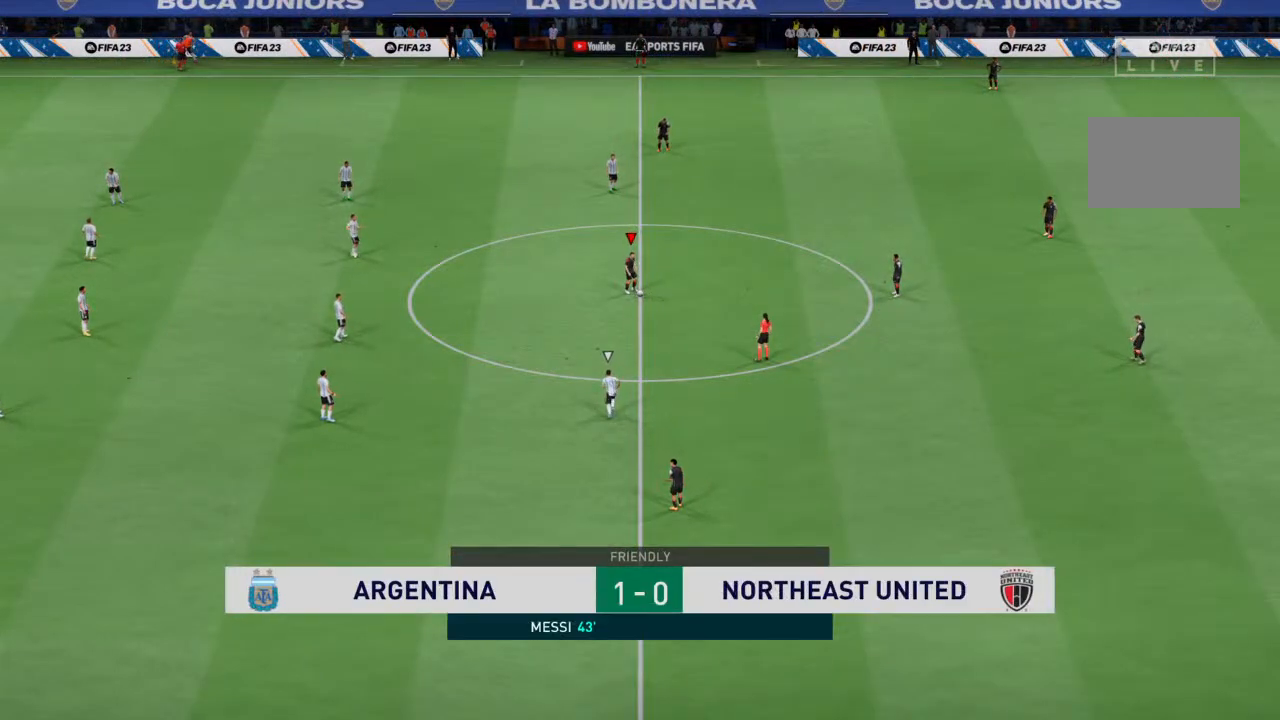
{"dt_ms": 500, "buttons": [], "left_stick": "center", "right_stick": "center", "events": [[333, "left_stick", "center"]]}
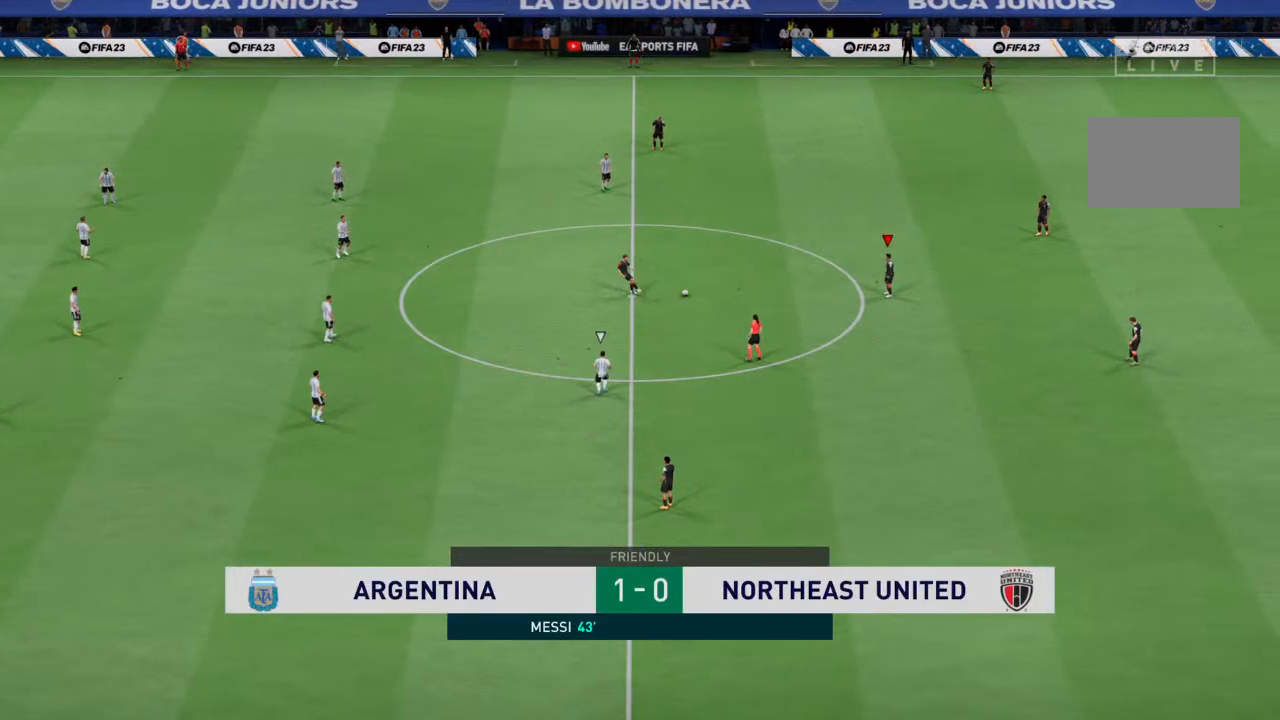
{"dt_ms": 500, "buttons": ["CROSS"], "left_stick": "down", "right_stick": "center", "events": [[433, "CROSS", "down"], [433, "left_stick", "down"]]}
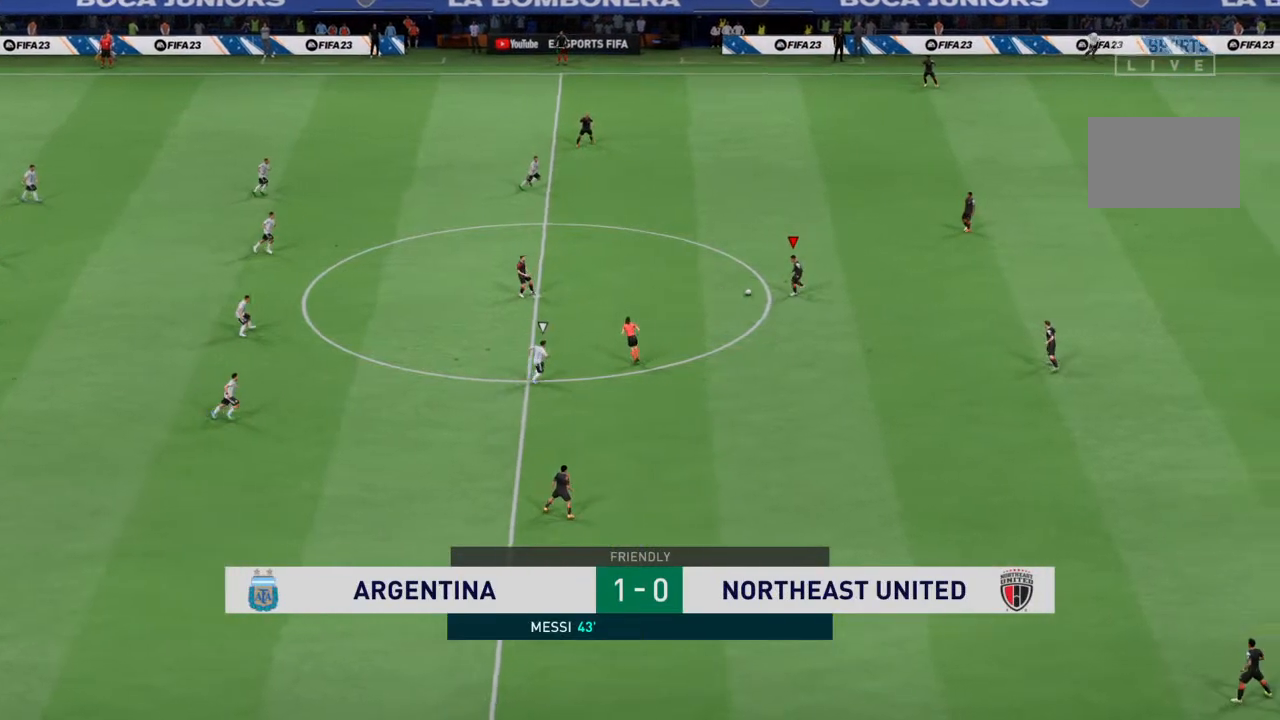
{"dt_ms": 500, "buttons": [], "left_stick": "down-right", "right_stick": "center", "events": [[33, "CROSS", "up"], [133, "left_stick", "down-right"]]}
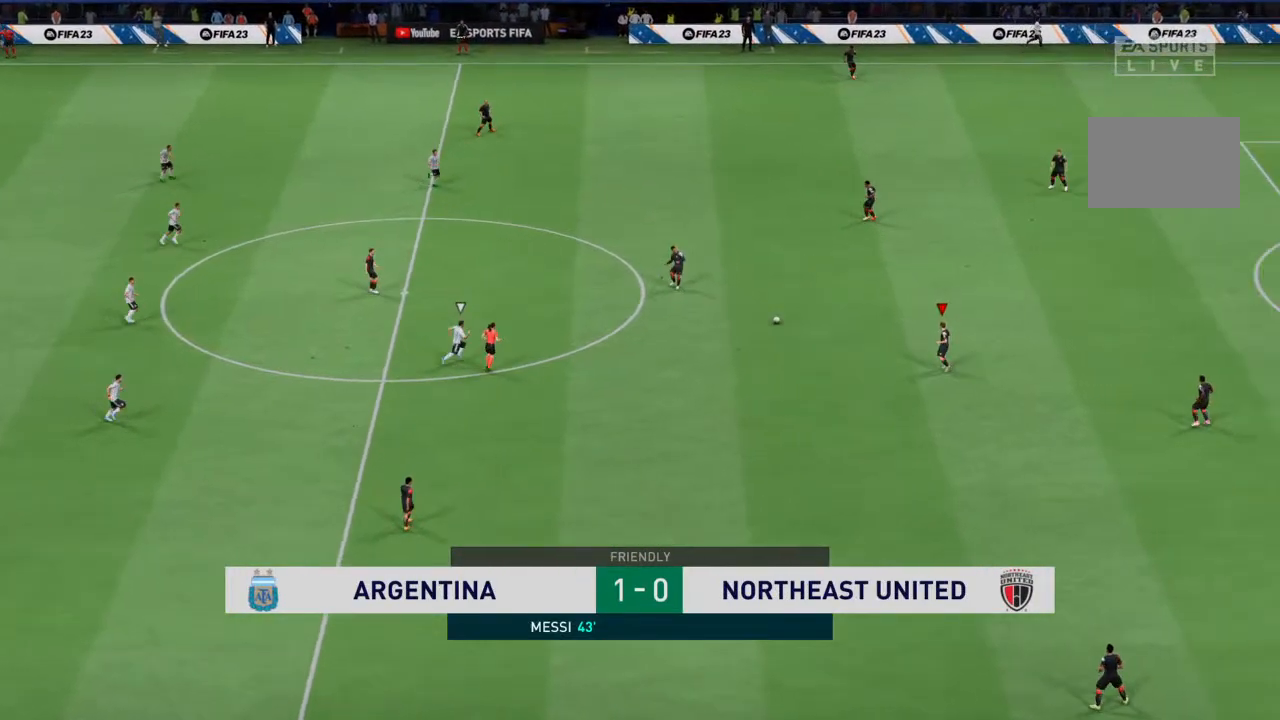
{"dt_ms": 500, "buttons": ["CROSS"], "left_stick": "down-left", "right_stick": "center", "events": [[67, "left_stick", "center"], [267, "left_stick", "down-left"], [500, "CROSS", "down"]]}
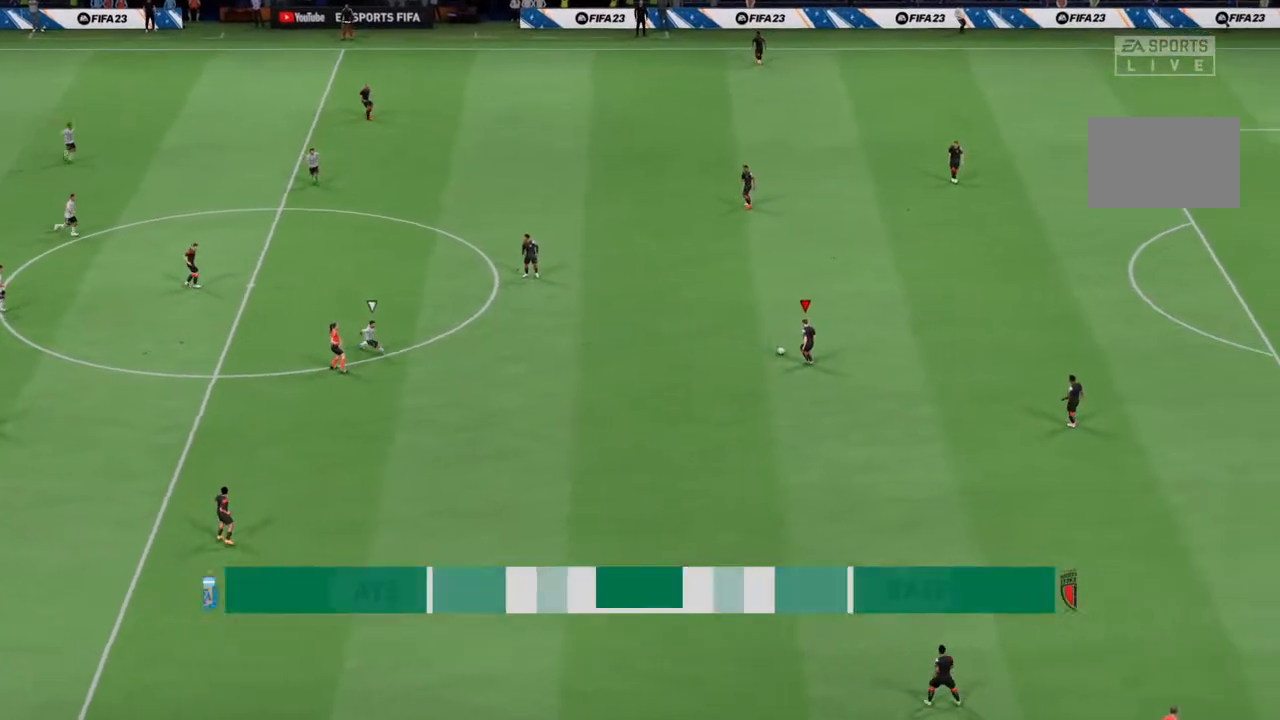
{"dt_ms": 500, "buttons": [], "left_stick": "center", "right_stick": "center", "events": [[133, "CROSS", "up"], [433, "left_stick", "center"]]}
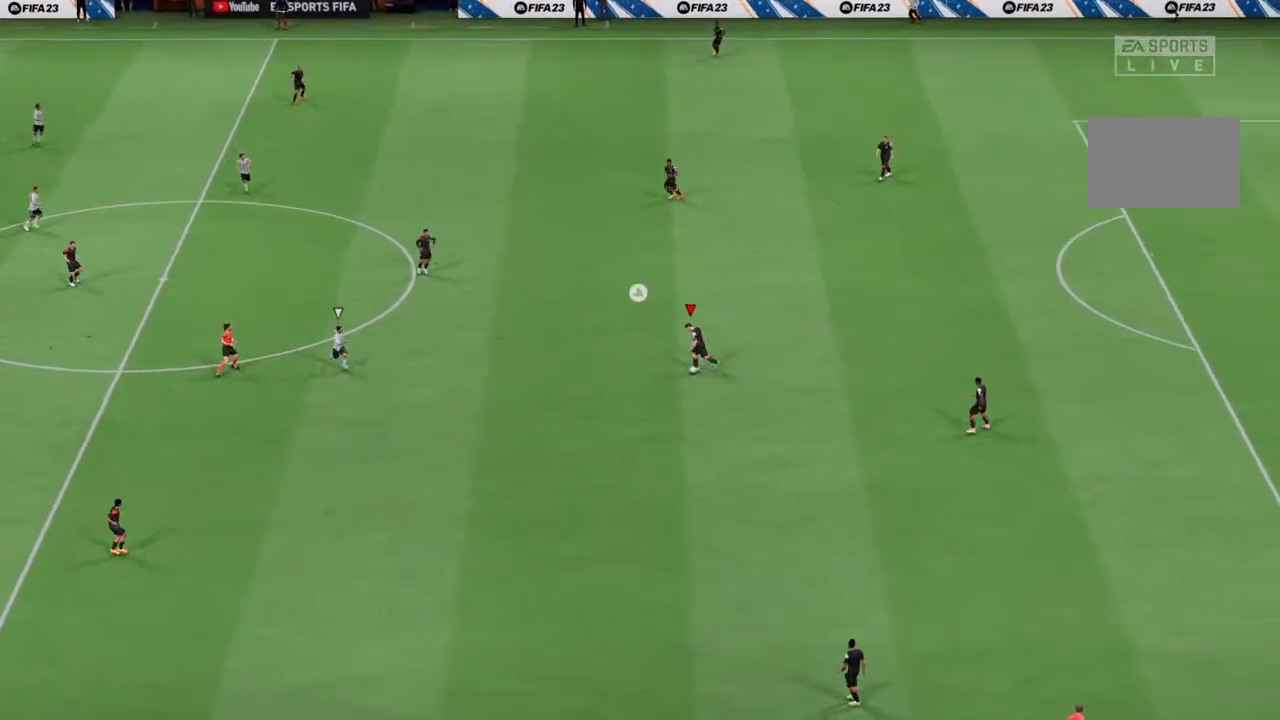
{"dt_ms": 500, "buttons": [], "left_stick": "center", "right_stick": "center", "events": []}
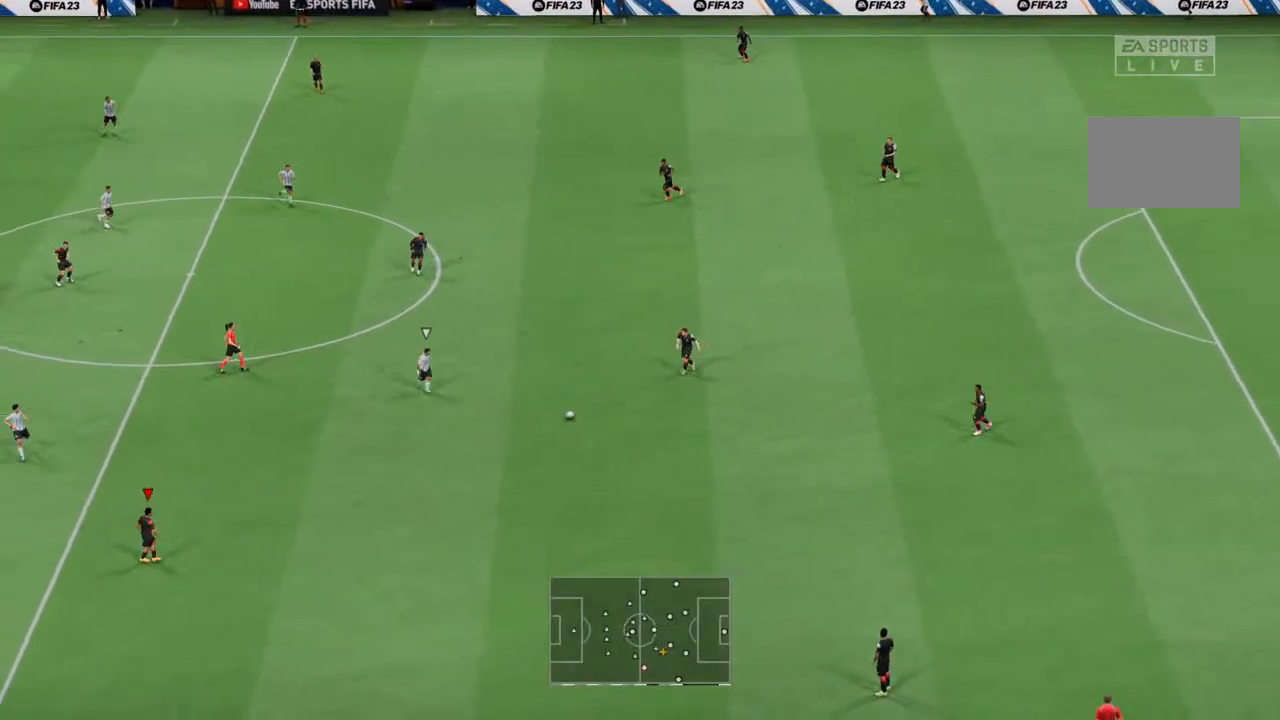
{"dt_ms": 500, "buttons": [], "left_stick": "center", "right_stick": "center", "events": []}
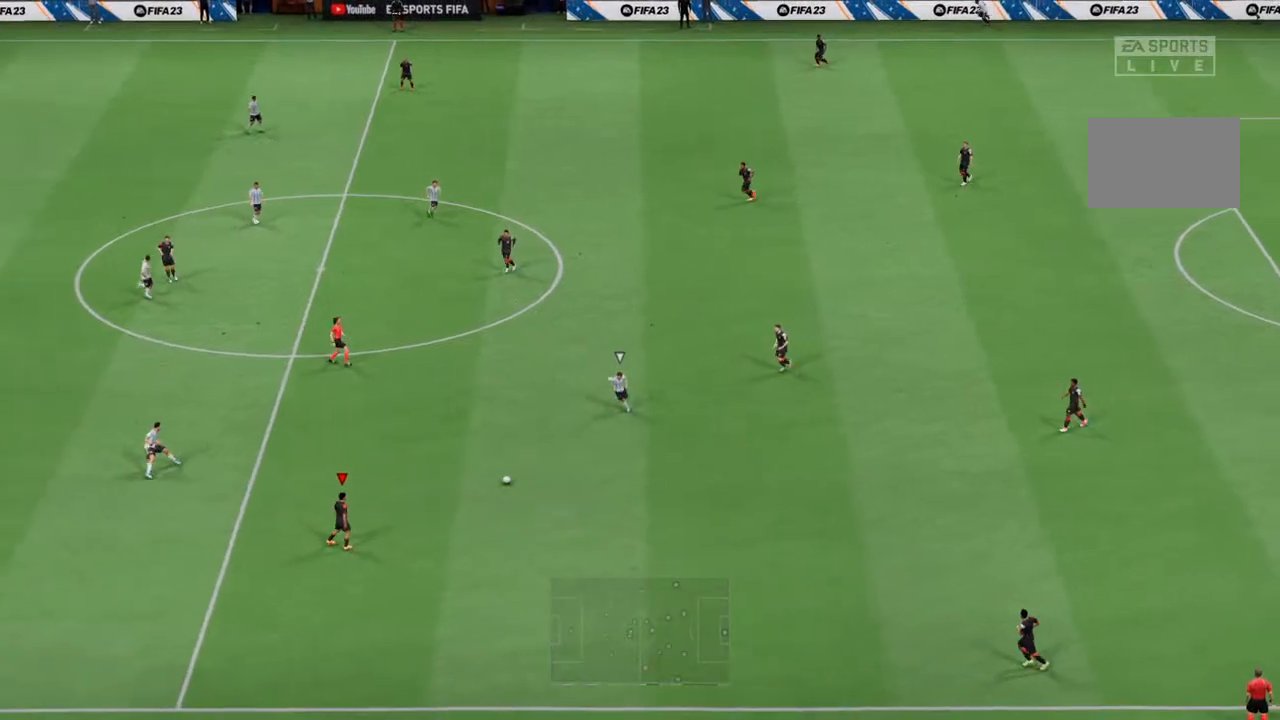
{"dt_ms": 500, "buttons": [], "left_stick": "up-left", "right_stick": "center", "events": [[133, "left_stick", "up-left"], [300, "CROSS", "down"], [400, "CROSS", "up"]]}
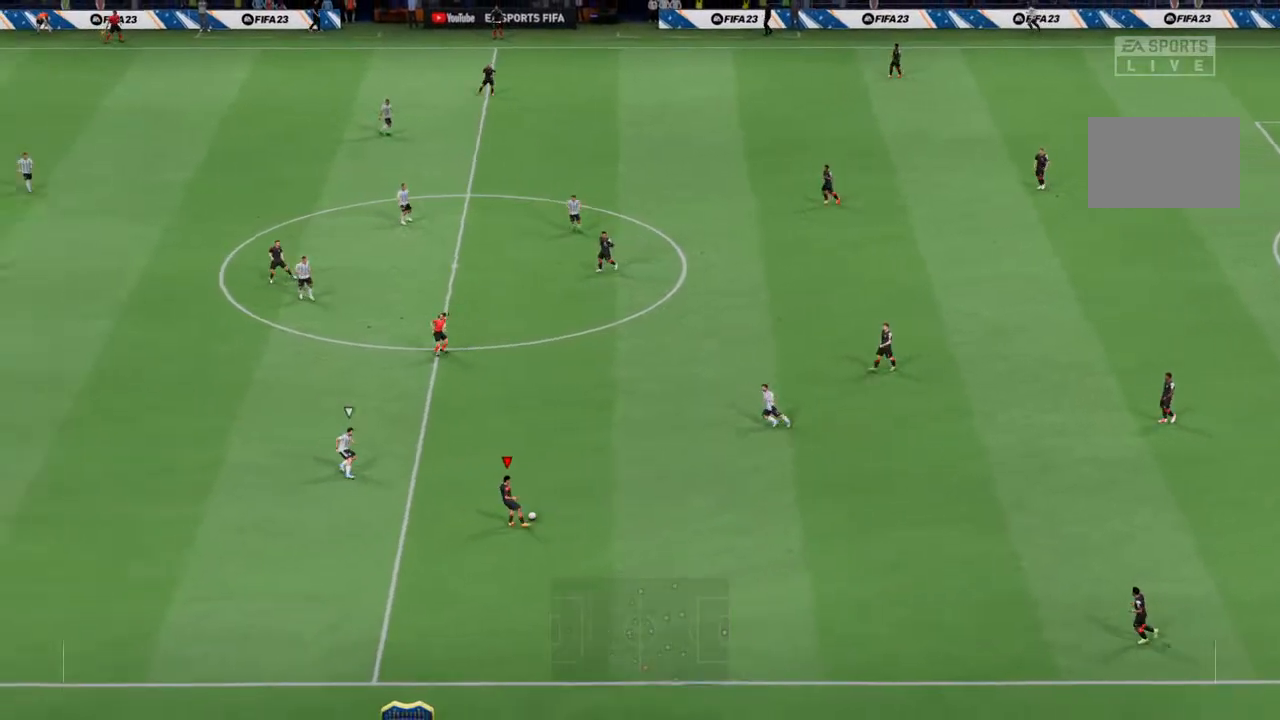
{"dt_ms": 500, "buttons": [], "left_stick": "up-left", "right_stick": "center", "events": []}
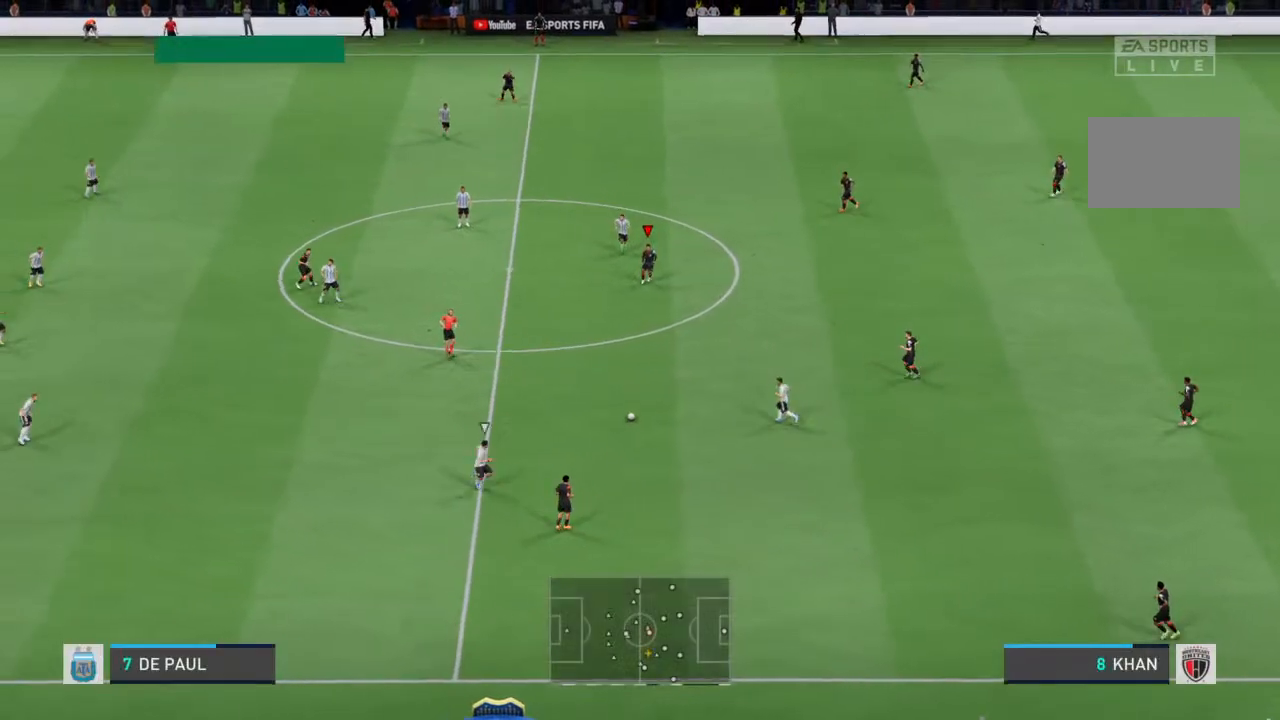
{"dt_ms": 500, "buttons": [], "left_stick": "center", "right_stick": "center", "events": [[33, "left_stick", "center"]]}
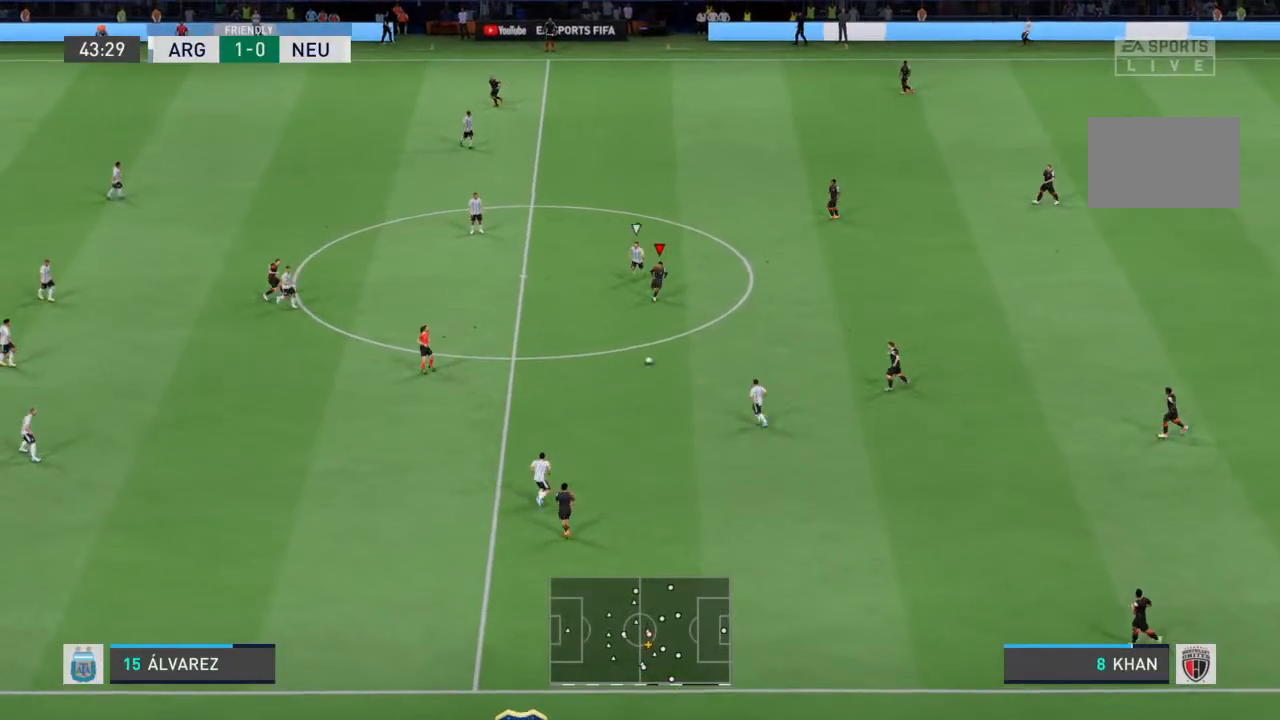
{"dt_ms": 500, "buttons": [], "left_stick": "right", "right_stick": "center", "events": [[300, "CROSS", "down"], [300, "left_stick", "right"], [400, "CROSS", "up"]]}
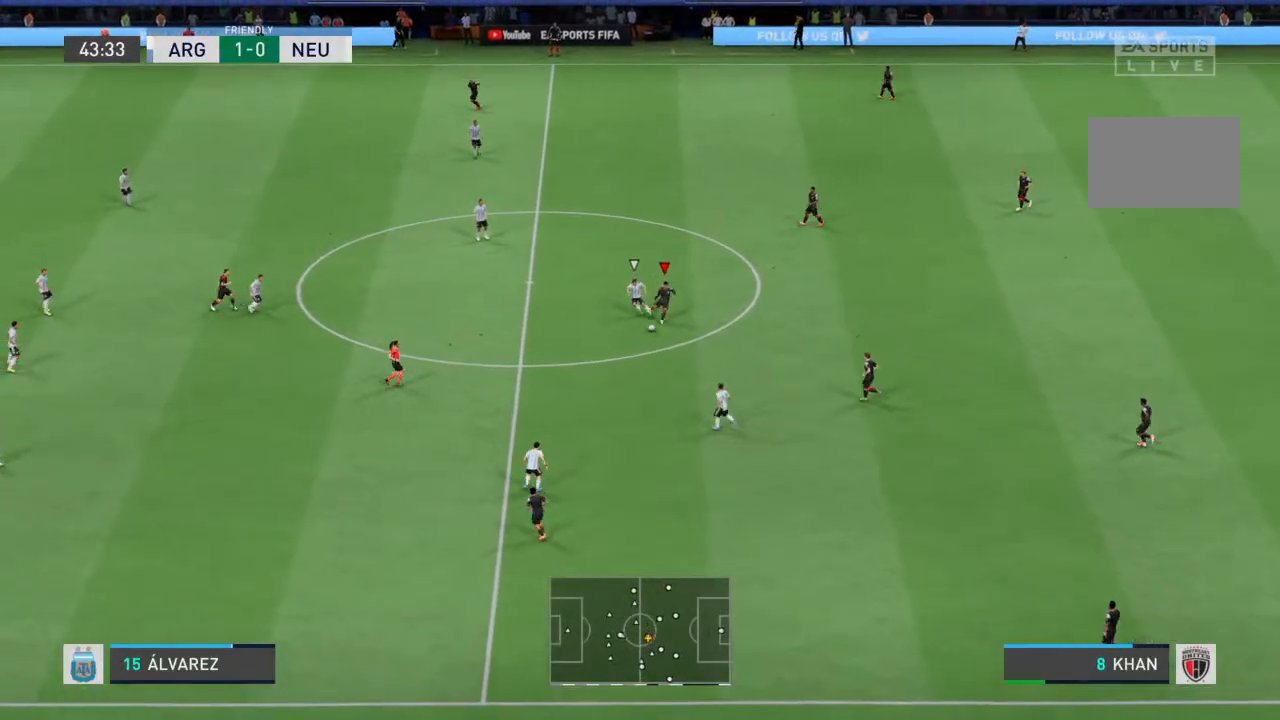
{"dt_ms": 500, "buttons": ["CROSS"], "left_stick": "up-left", "right_stick": "center", "events": [[400, "left_stick", "up"], [433, "CROSS", "down"], [467, "left_stick", "up-left"]]}
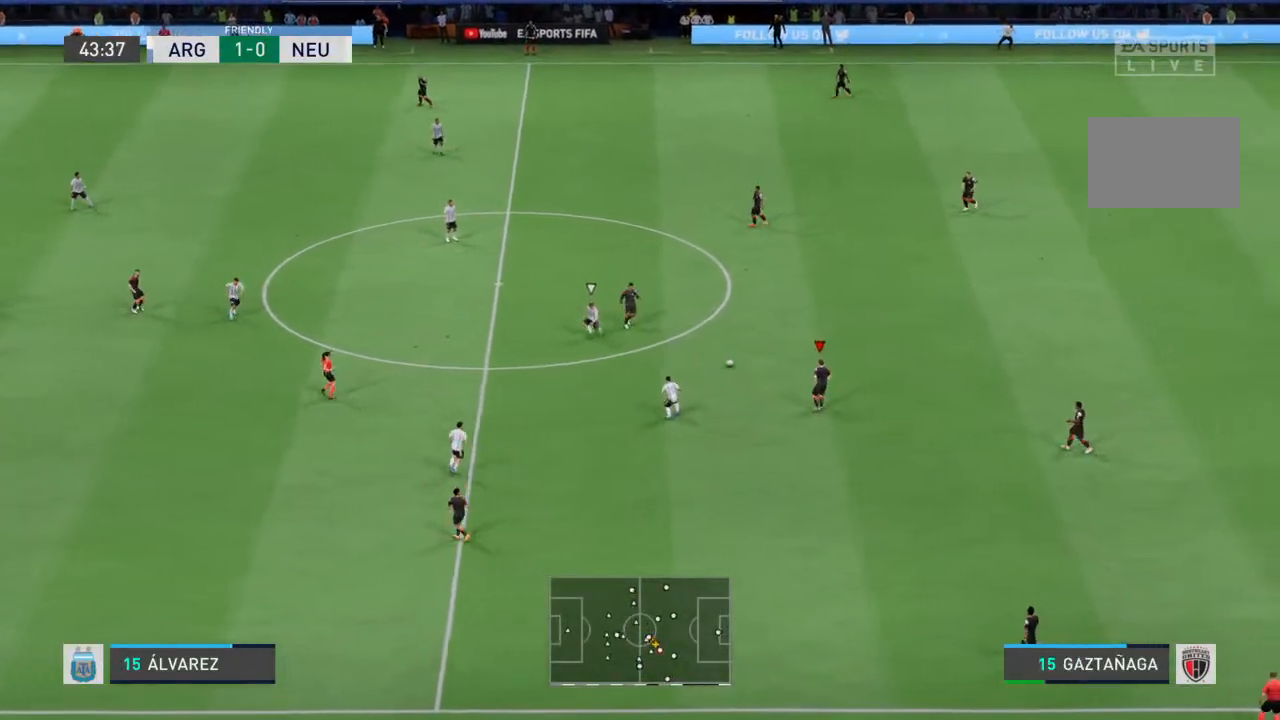
{"dt_ms": 500, "buttons": [], "left_stick": "up-left", "right_stick": "center", "events": [[33, "CROSS", "up"]]}
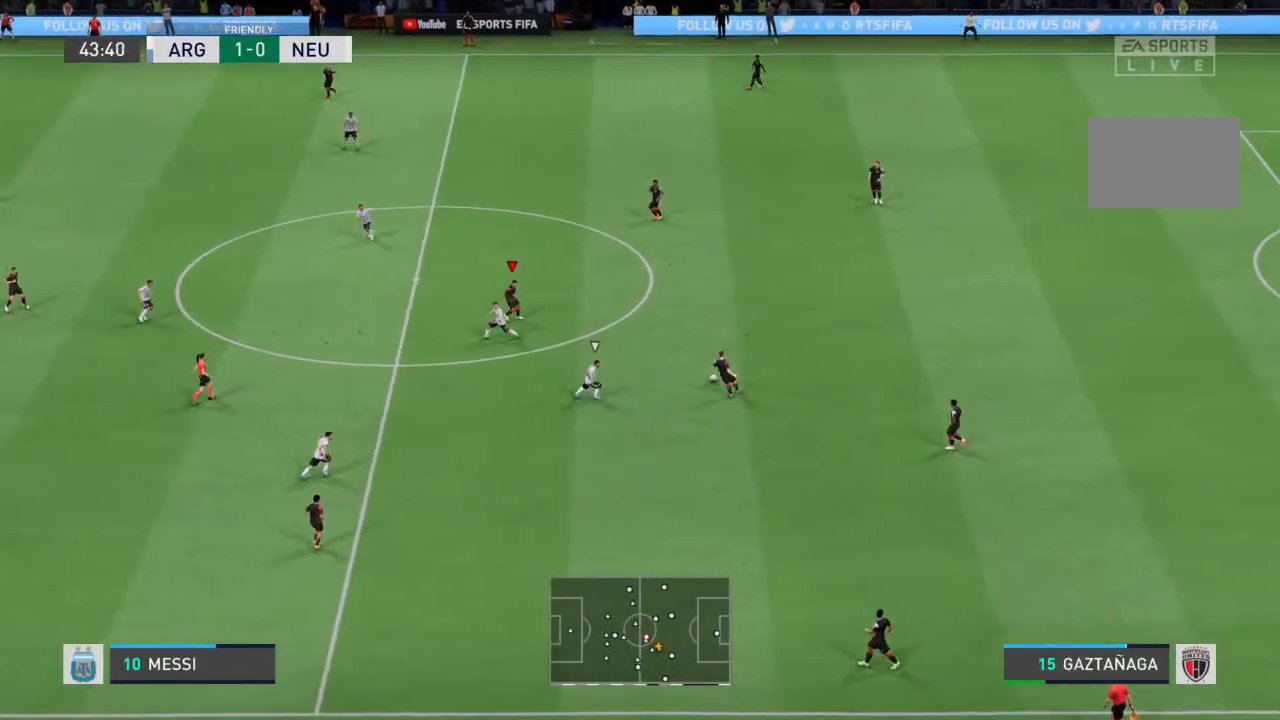
{"dt_ms": 500, "buttons": [], "left_stick": "center", "right_stick": "center", "events": [[200, "left_stick", "center"]]}
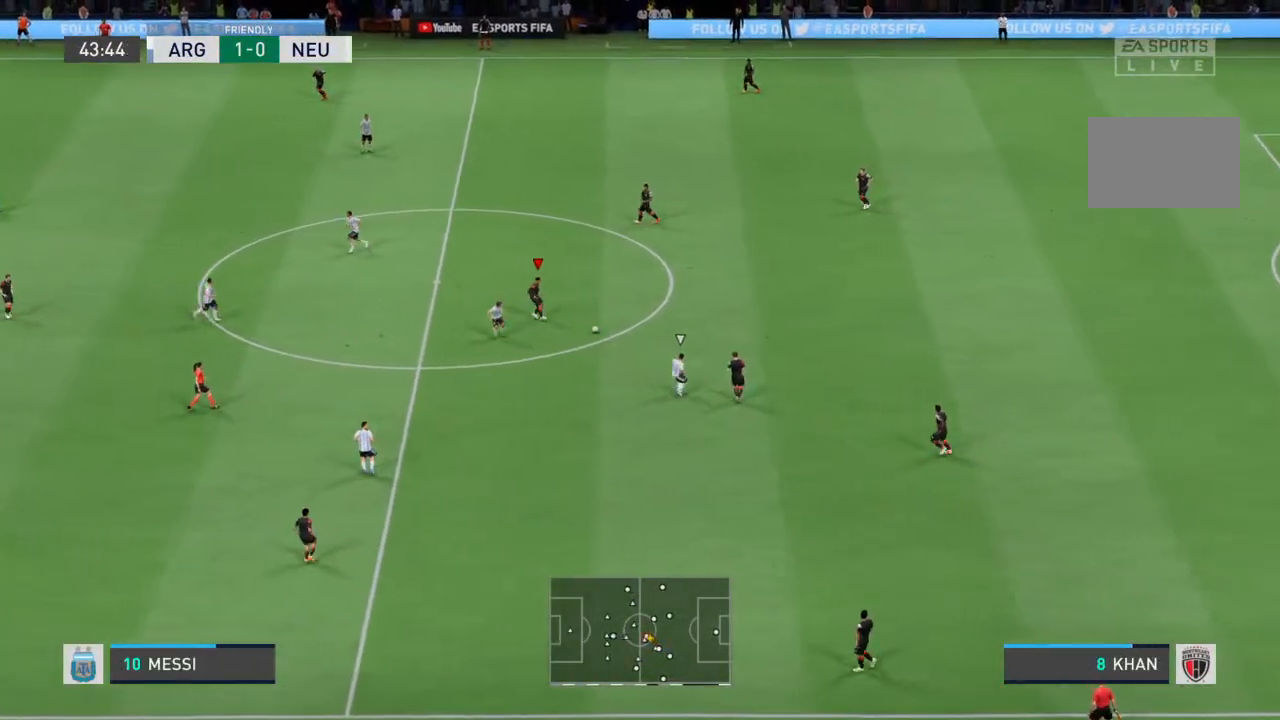
{"dt_ms": 500, "buttons": [], "left_stick": "up-left", "right_stick": "center", "events": [[67, "left_stick", "up-right"], [100, "CROSS", "down"], [167, "CROSS", "up"], [200, "left_stick", "up"], [300, "left_stick", "up-left"]]}
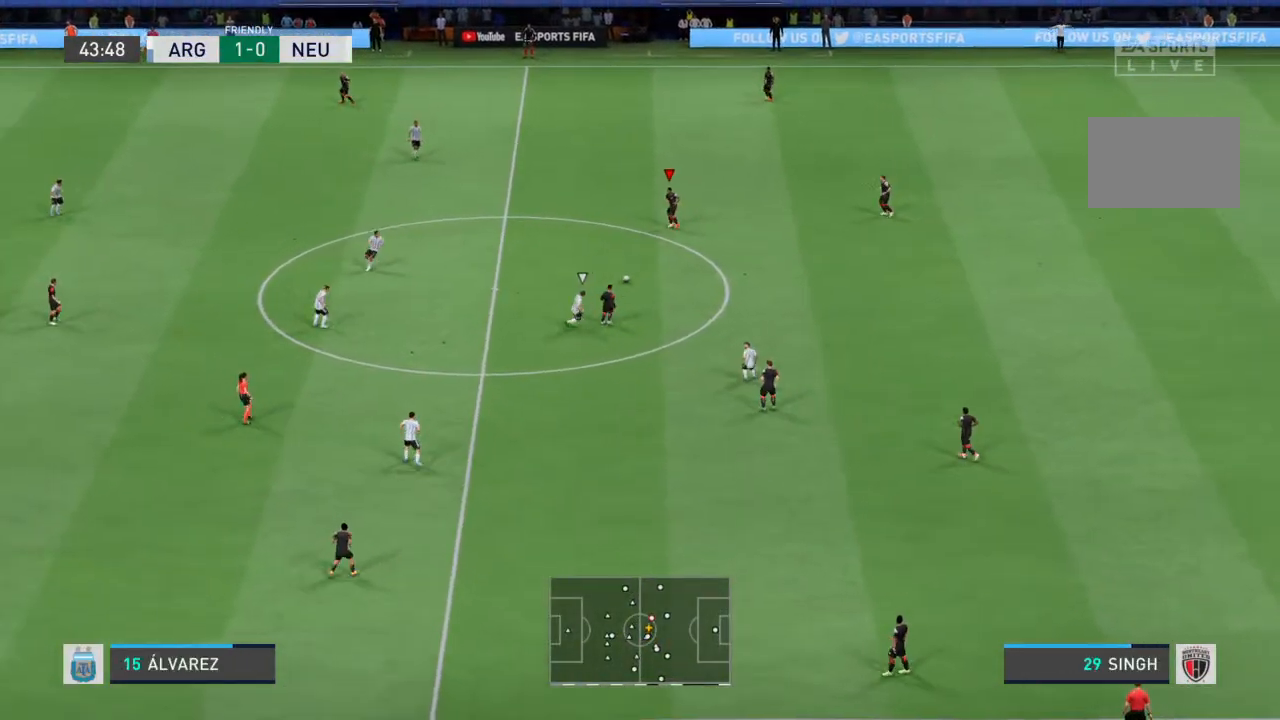
{"dt_ms": 500, "buttons": ["R2"], "left_stick": "up-left", "right_stick": "center", "events": [[400, "R2", "down"]]}
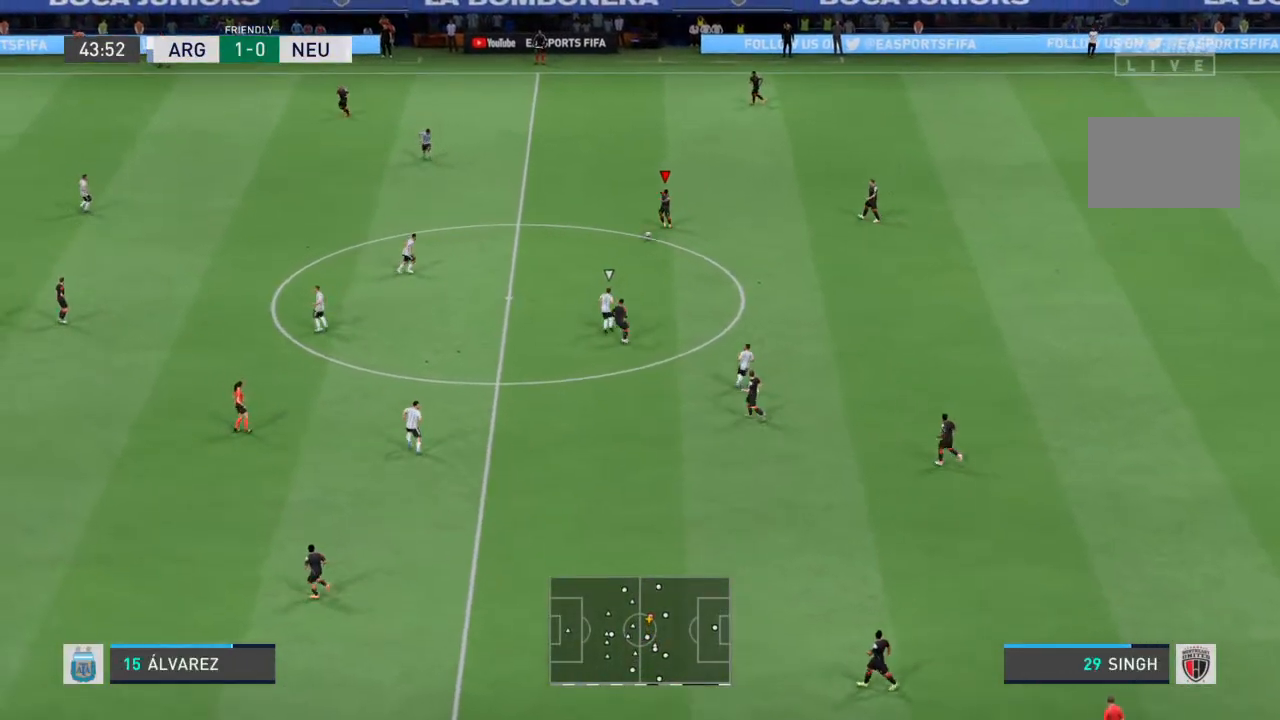
{"dt_ms": 500, "buttons": ["CROSS"], "left_stick": "up-left", "right_stick": "center", "events": [[400, "R2", "up"], [500, "CROSS", "down"]]}
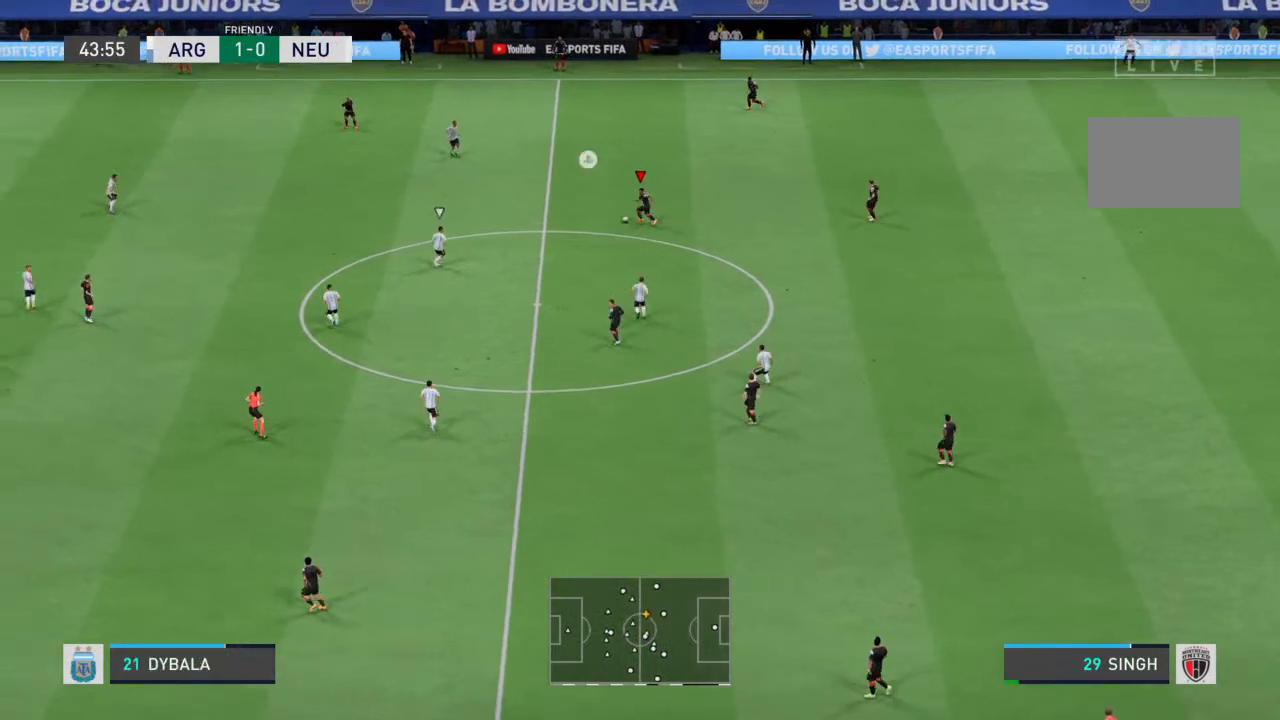
{"dt_ms": 500, "buttons": [], "left_stick": "up-left", "right_stick": "center", "events": [[100, "CROSS", "up"]]}
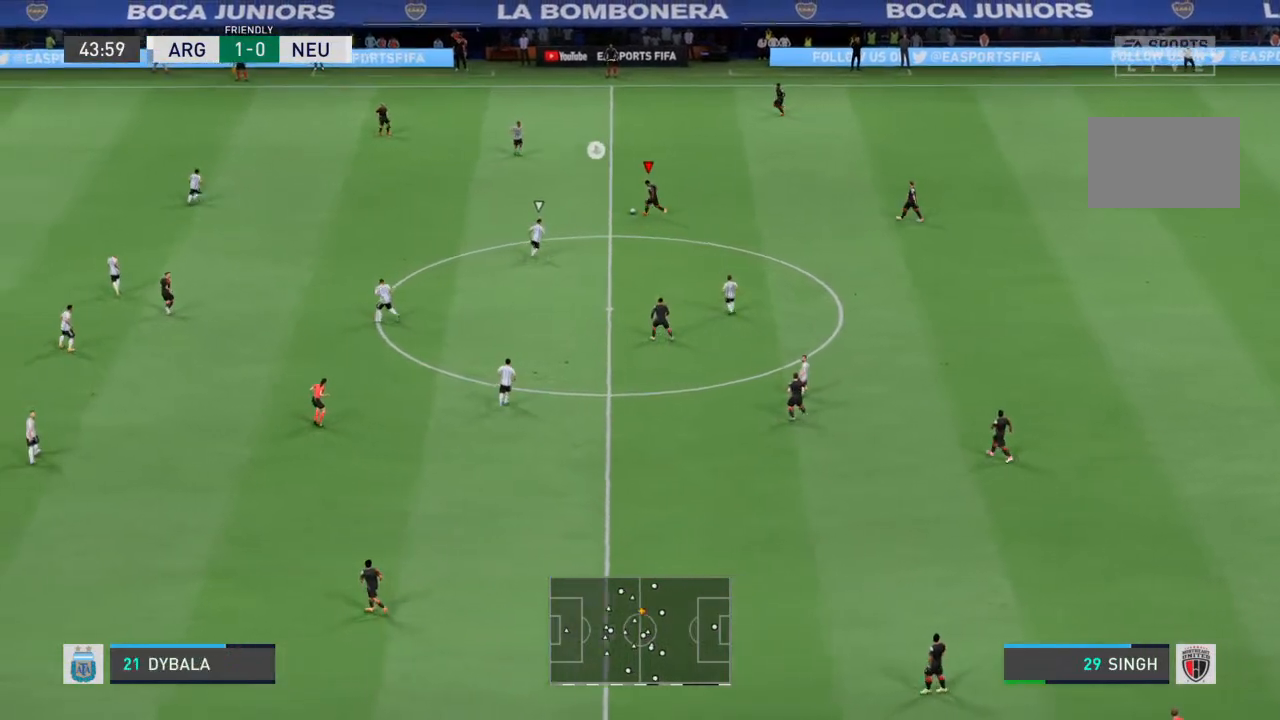
{"dt_ms": 500, "buttons": [], "left_stick": "center", "right_stick": "center", "events": [[400, "left_stick", "center"]]}
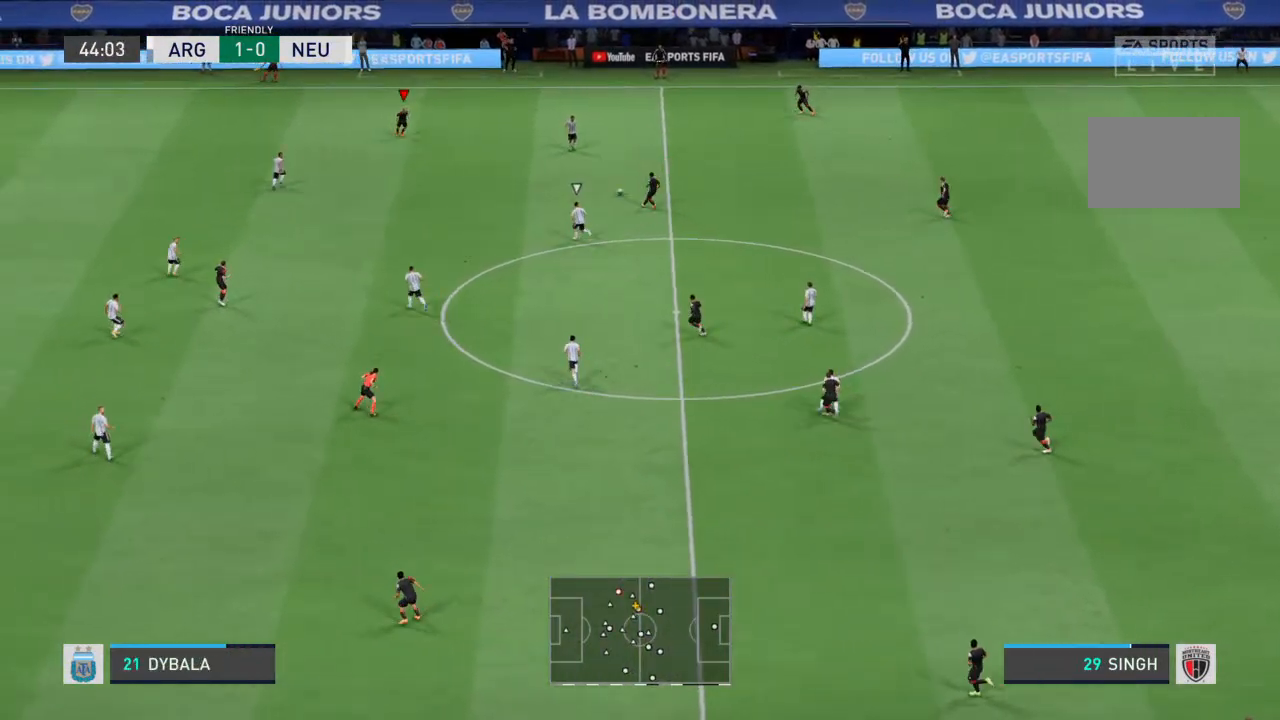
{"dt_ms": 500, "buttons": [], "left_stick": "down", "right_stick": "center", "events": [[367, "left_stick", "down"]]}
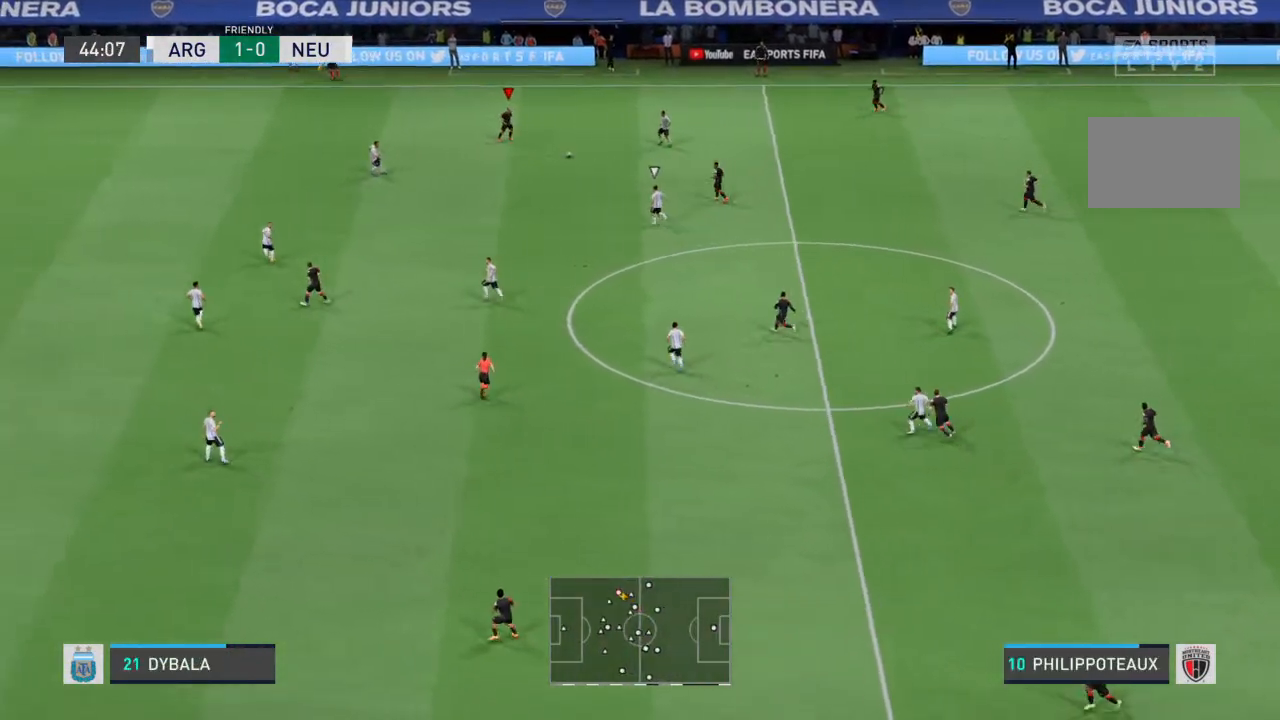
{"dt_ms": 500, "buttons": ["CROSS"], "left_stick": "down-left", "right_stick": "center", "events": [[167, "left_stick", "down-left"], [433, "CROSS", "down"]]}
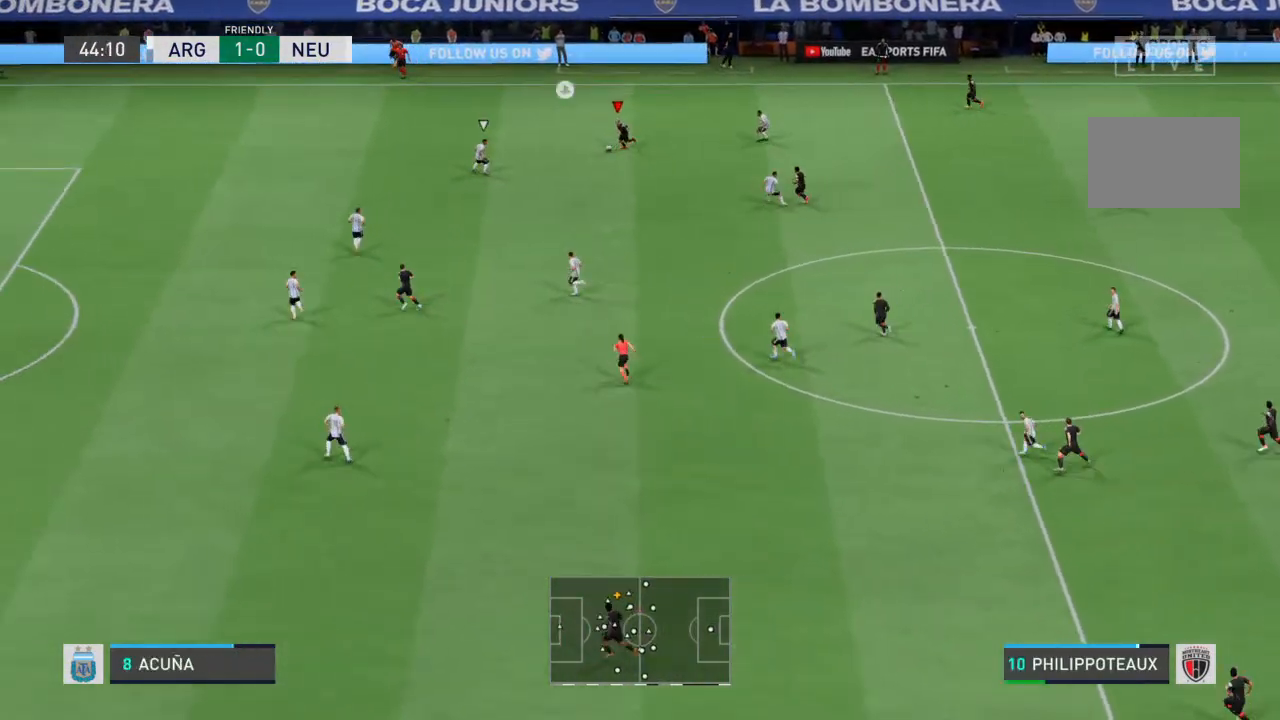
{"dt_ms": 500, "buttons": [], "left_stick": "down", "right_stick": "center", "events": [[67, "CROSS", "up"], [133, "left_stick", "down"]]}
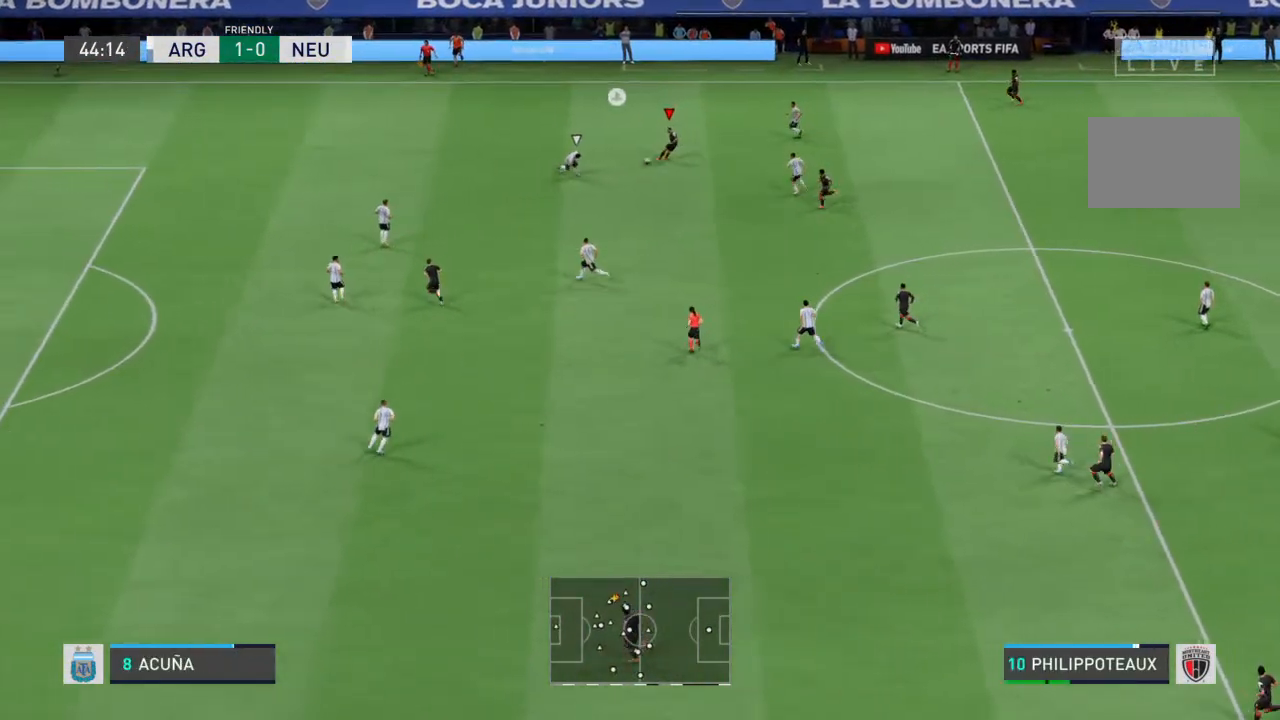
{"dt_ms": 500, "buttons": [], "left_stick": "center", "right_stick": "center", "events": [[433, "left_stick", "center"]]}
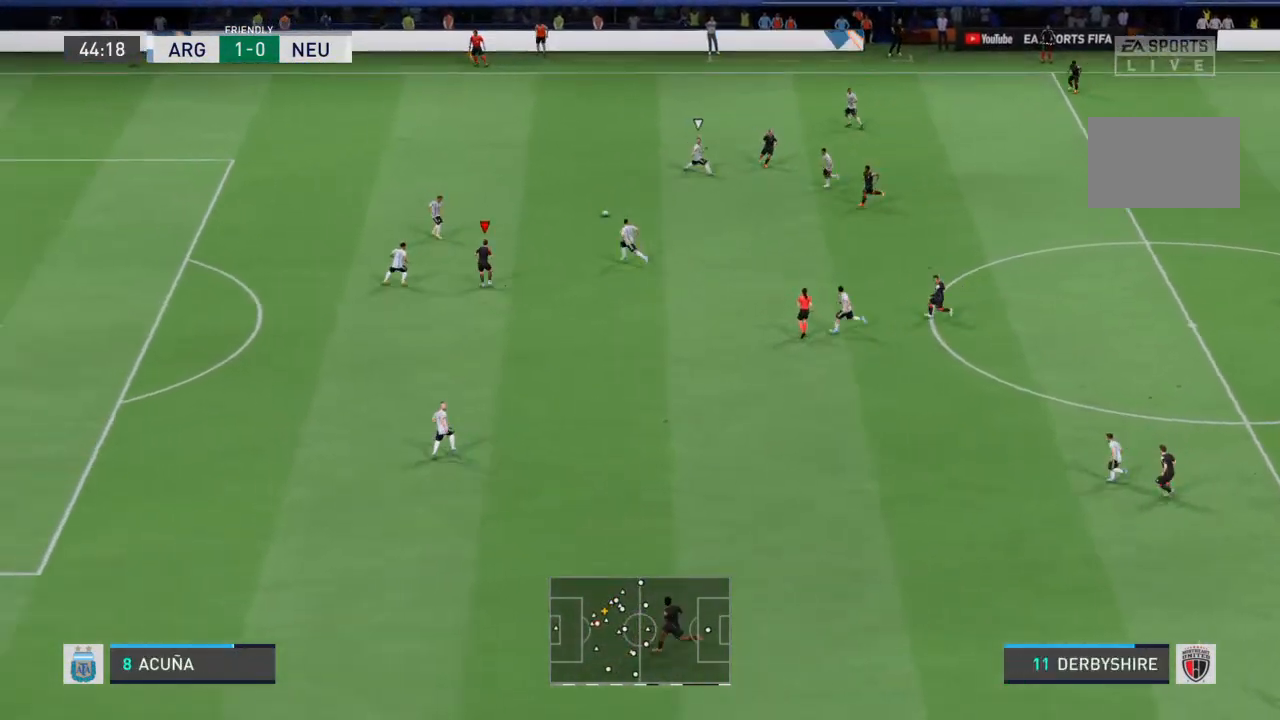
{"dt_ms": 500, "buttons": [], "left_stick": "down", "right_stick": "center", "events": [[267, "left_stick", "down"]]}
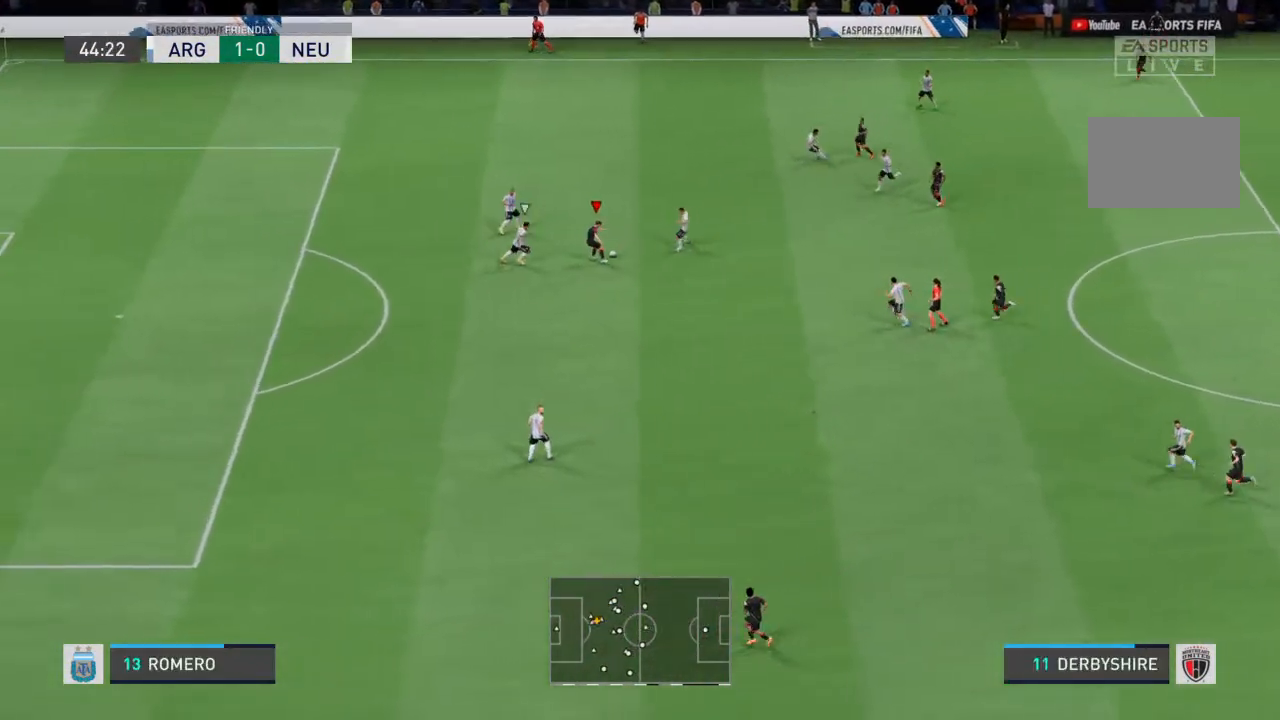
{"dt_ms": 1000, "buttons": ["R2"], "left_stick": "down", "right_stick": "center"}
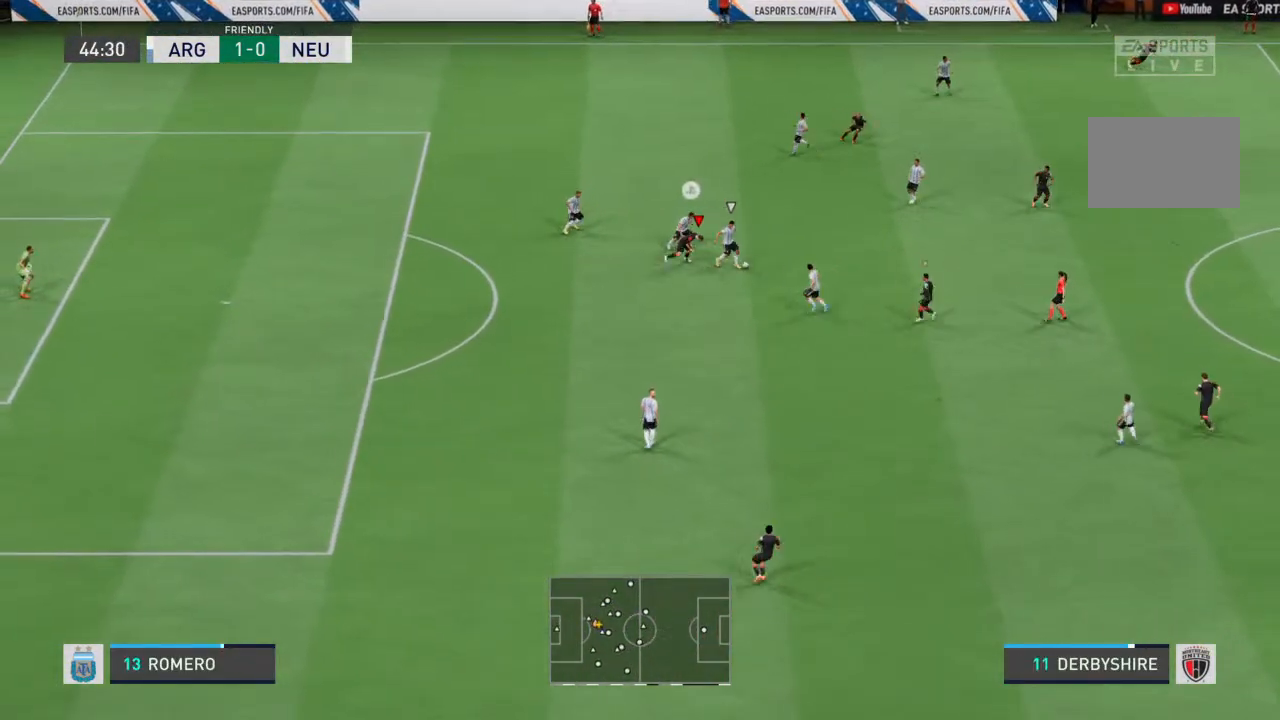
{"dt_ms": 500, "buttons": ["L1"], "left_stick": "right", "right_stick": "center", "events": [[200, "R2", "up"], [200, "left_stick", "right"], [467, "L1", "down"]]}
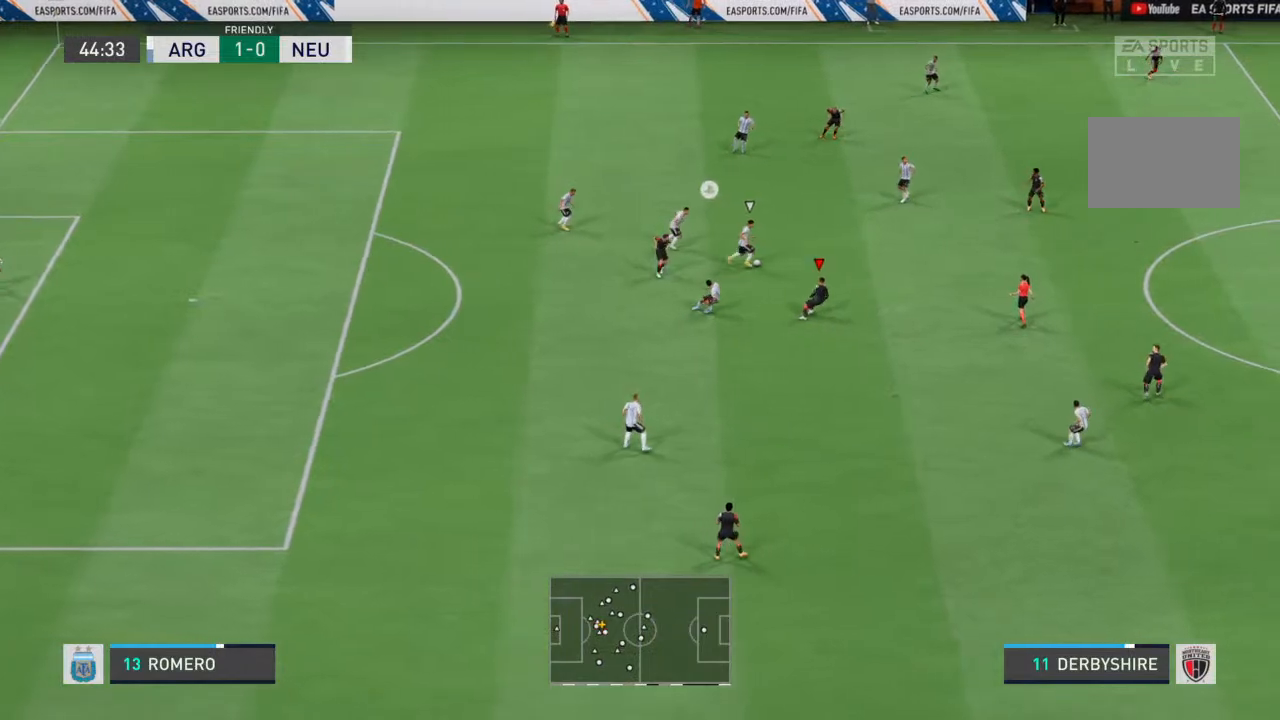
{"dt_ms": 500, "buttons": ["R2"], "left_stick": "right", "right_stick": "center", "events": [[67, "L1", "up"], [67, "R2", "down"]]}
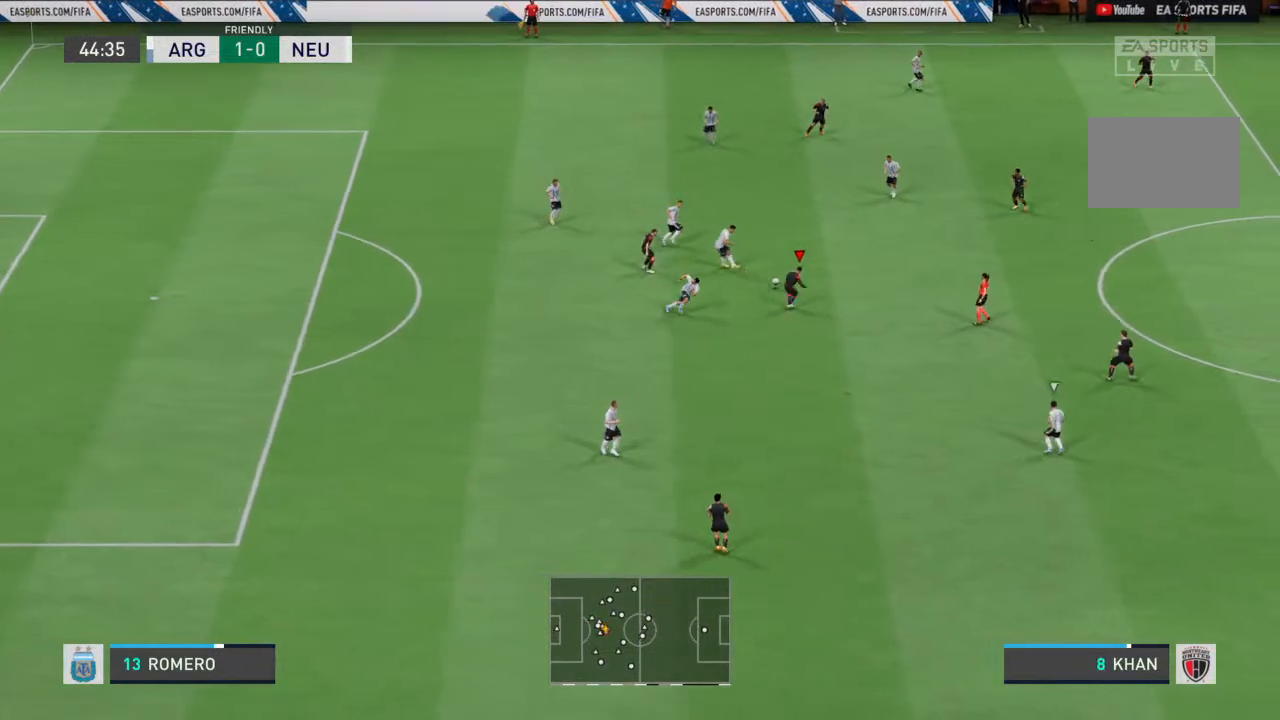
{"dt_ms": 500, "buttons": ["R2"], "left_stick": "right", "right_stick": "center", "events": []}